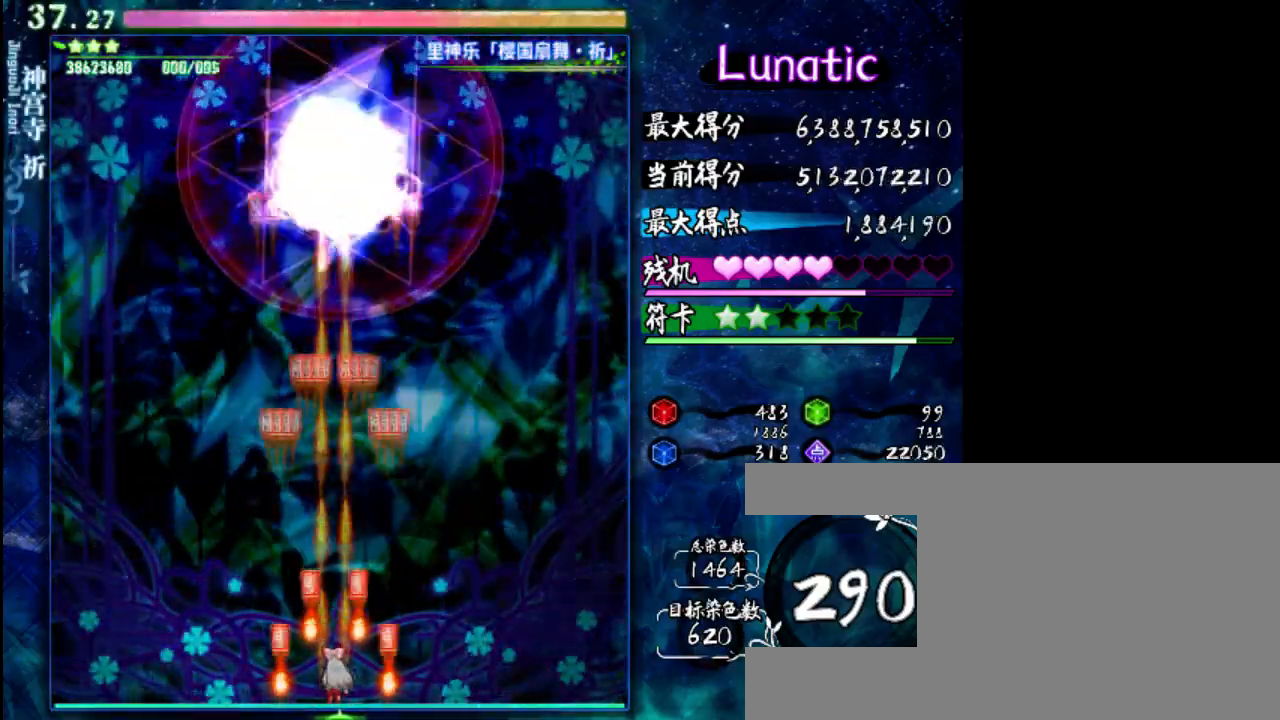
Gameplay with keyboard; each line is a JSON object with the keys held at the frame after it. "events" lists presses ("down") and releases ("up") of "c", "down", "left", "right", "shift", "up", "x" and "z" between this image and that frame as [ms after this image, input, new state], when the widget could be followed in between. No other keys are recorded. Mouse input is not recorded.
{"keys": ["down", "z"], "events": []}
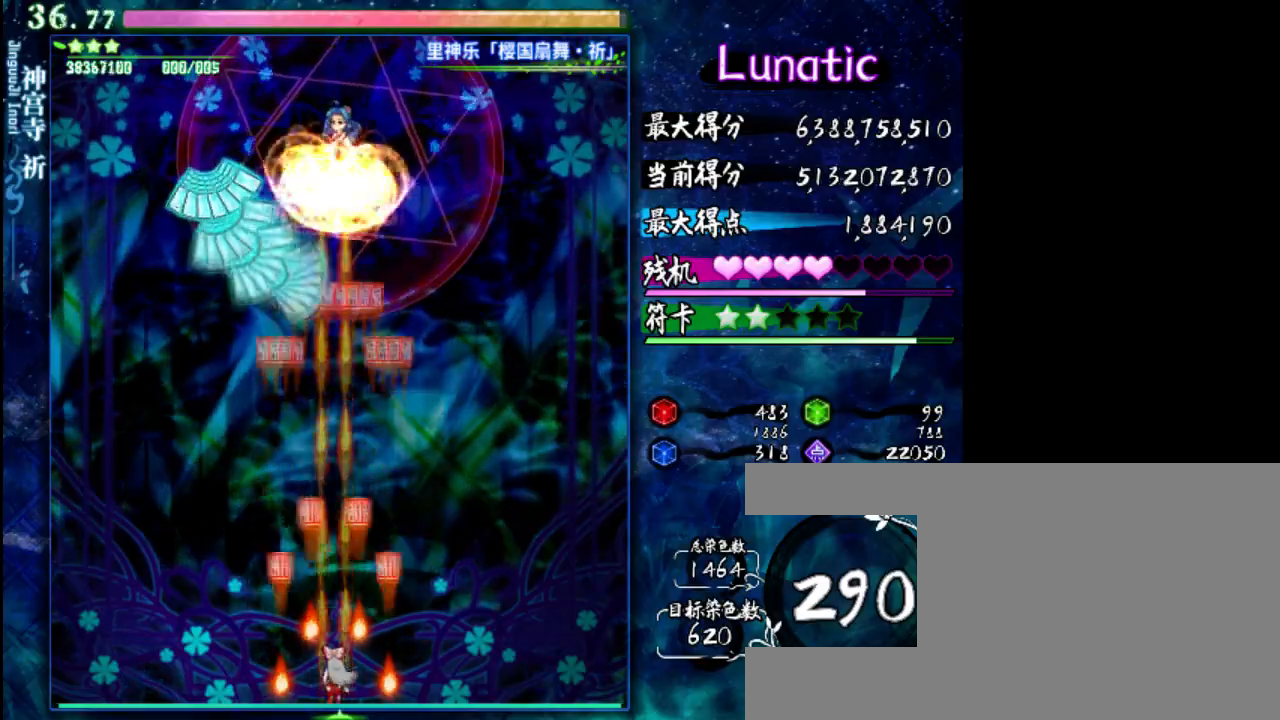
{"keys": ["down", "z"], "events": []}
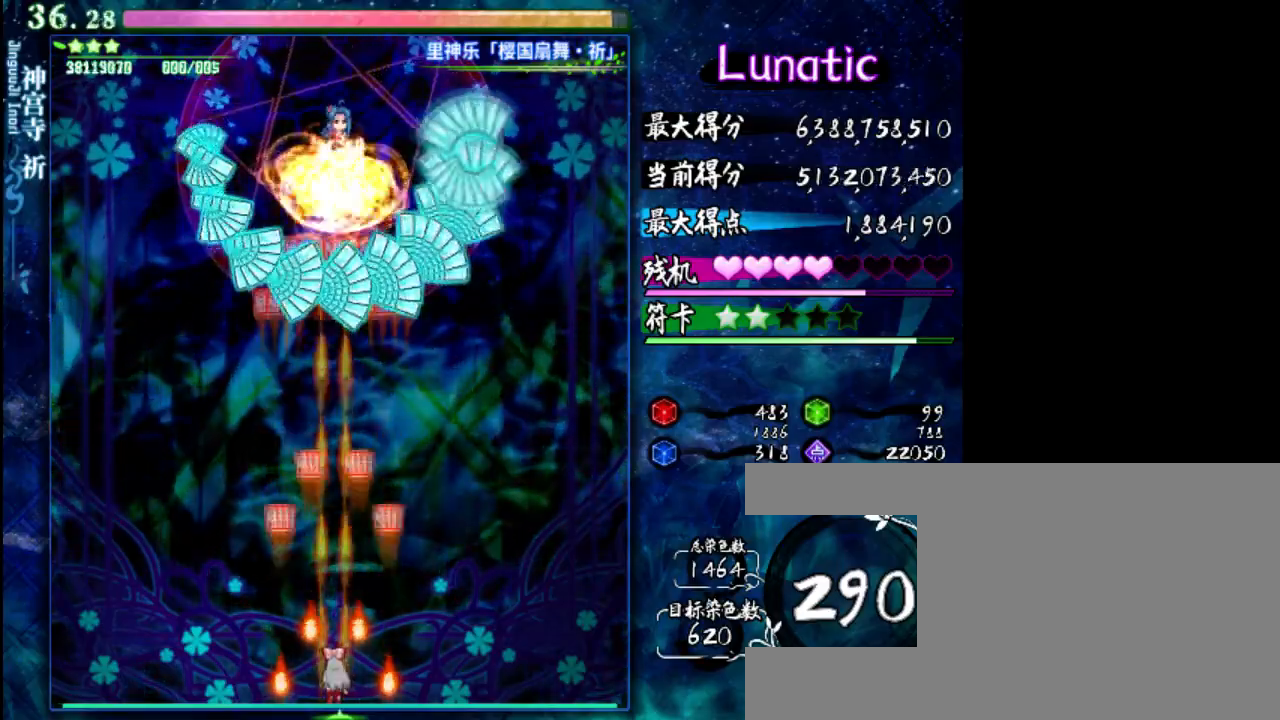
{"keys": ["down", "z"], "events": []}
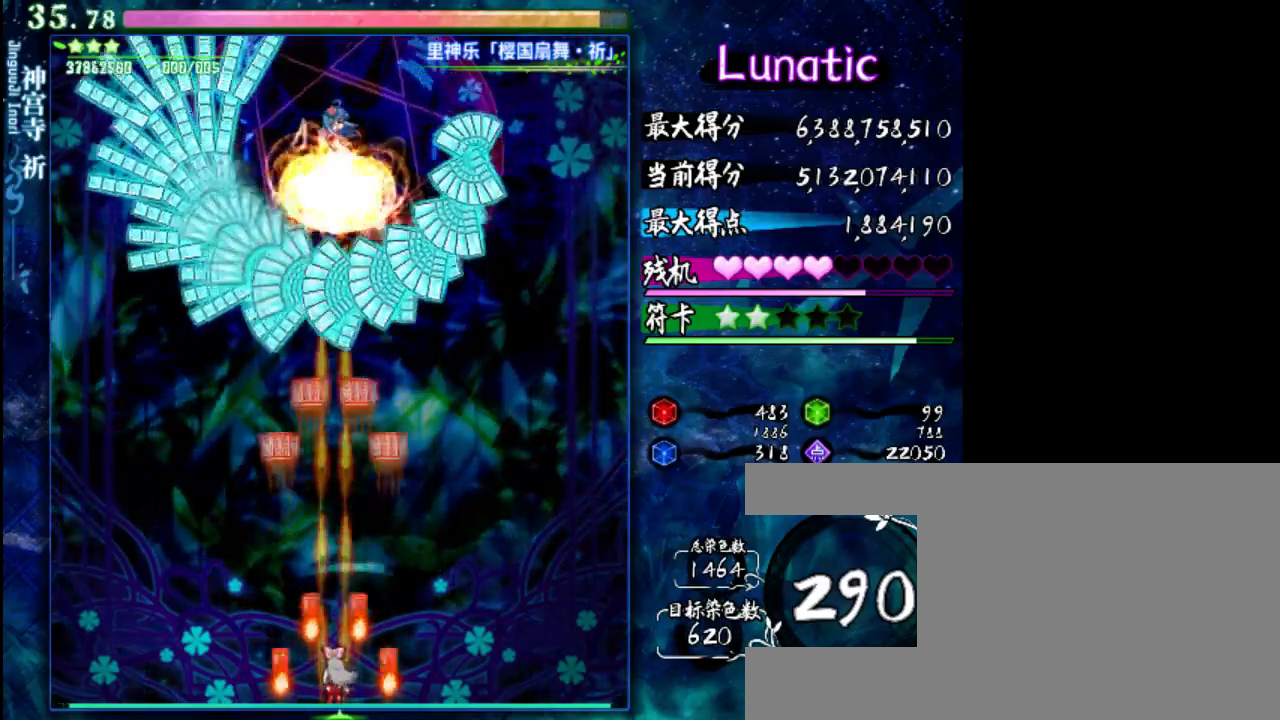
{"keys": ["down", "z"], "events": []}
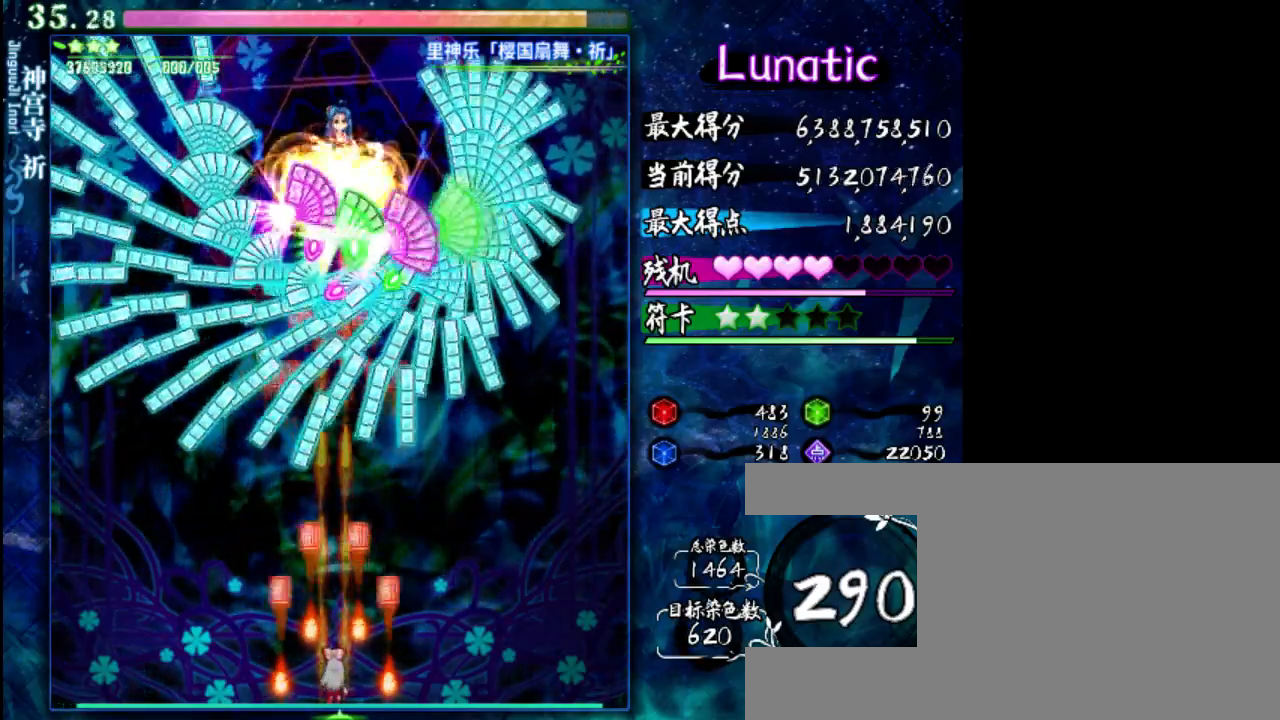
{"keys": ["z"], "events": [[333, "down", "up"]]}
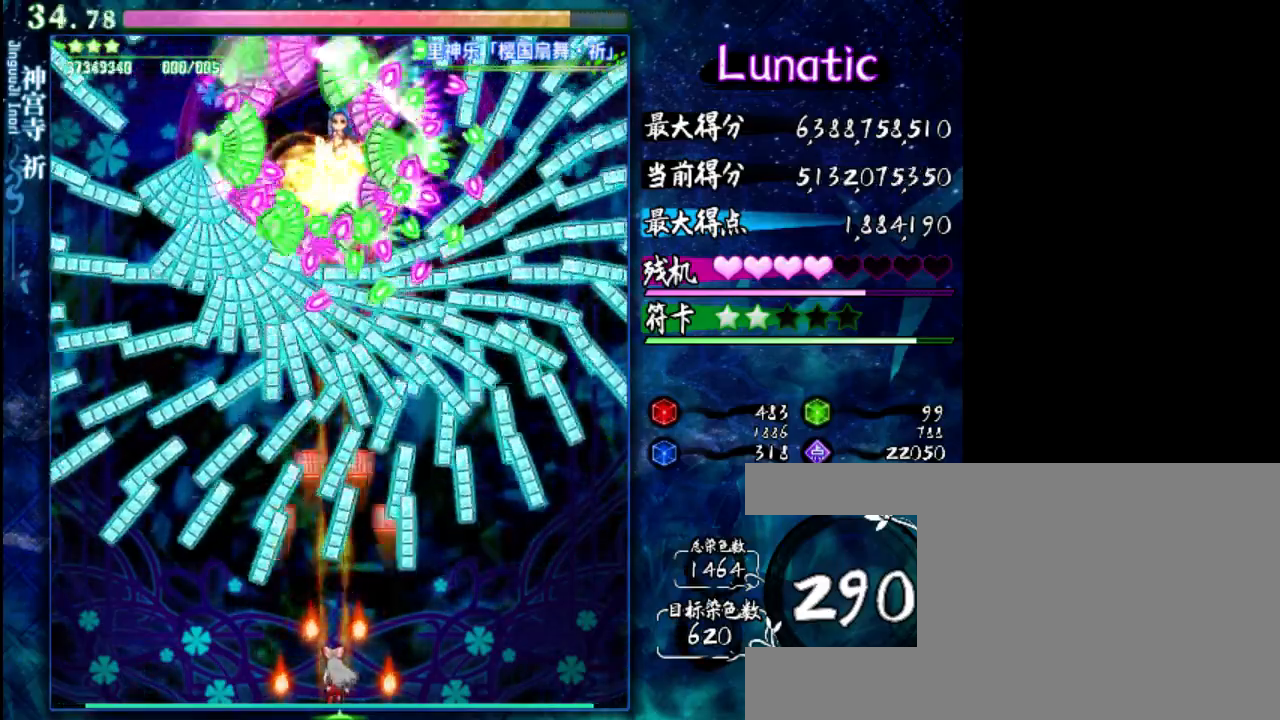
{"keys": ["left", "shift", "z"], "events": [[33, "left", "down"], [133, "left", "up"], [267, "shift", "down"], [300, "down", "down"], [433, "left", "down"], [500, "down", "up"]]}
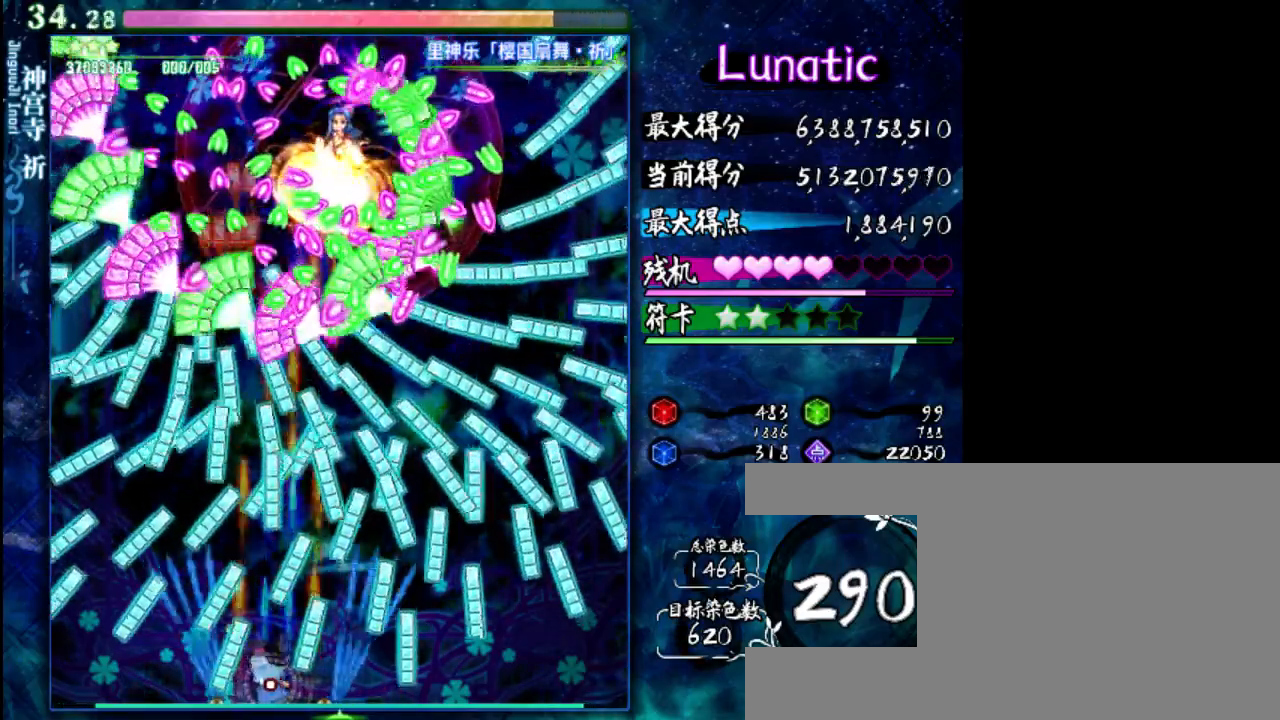
{"keys": ["shift", "z"], "events": [[67, "left", "up"]]}
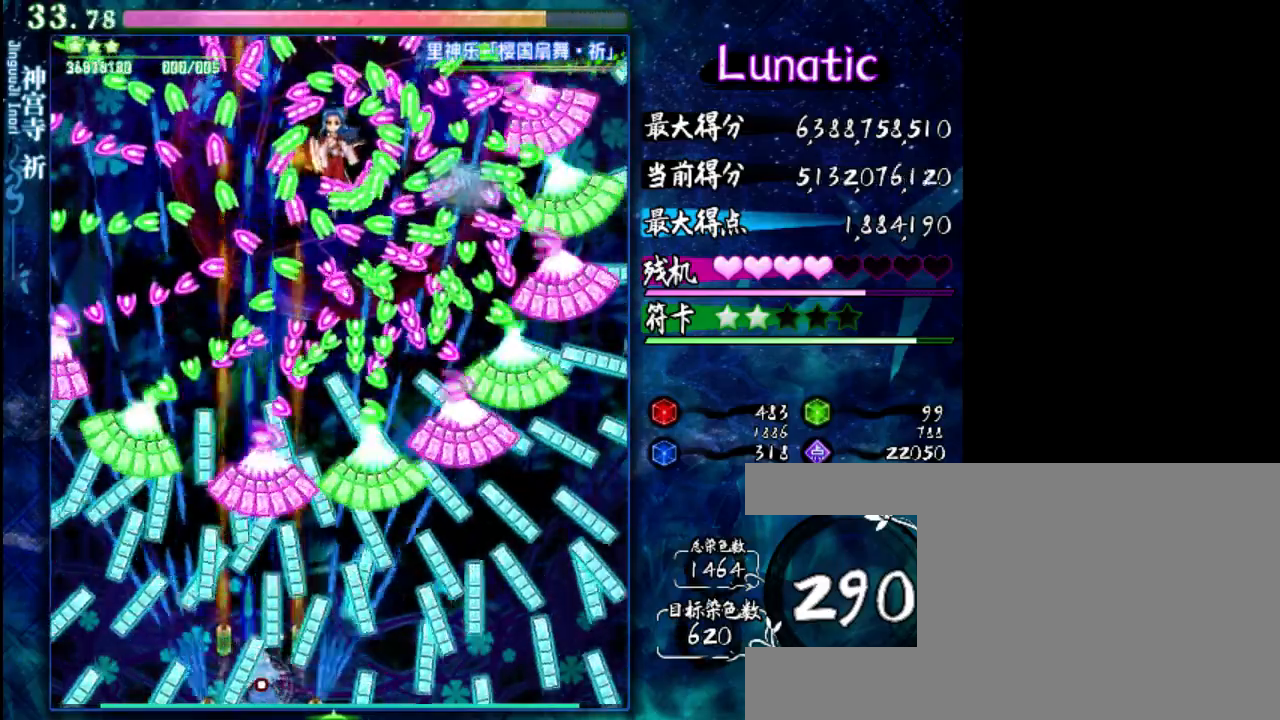
{"keys": ["shift", "z"], "events": [[367, "left", "down"], [433, "left", "up"]]}
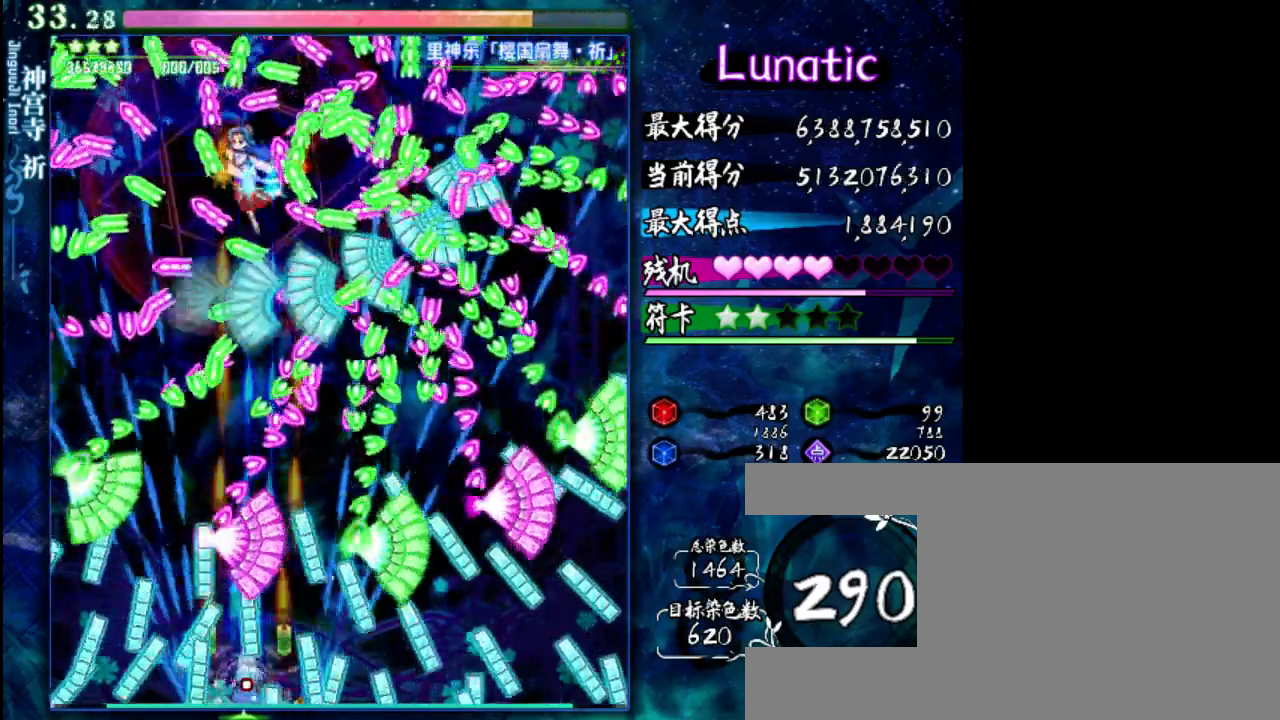
{"keys": ["shift", "z"], "events": [[83, "left", "down"], [183, "left", "up"]]}
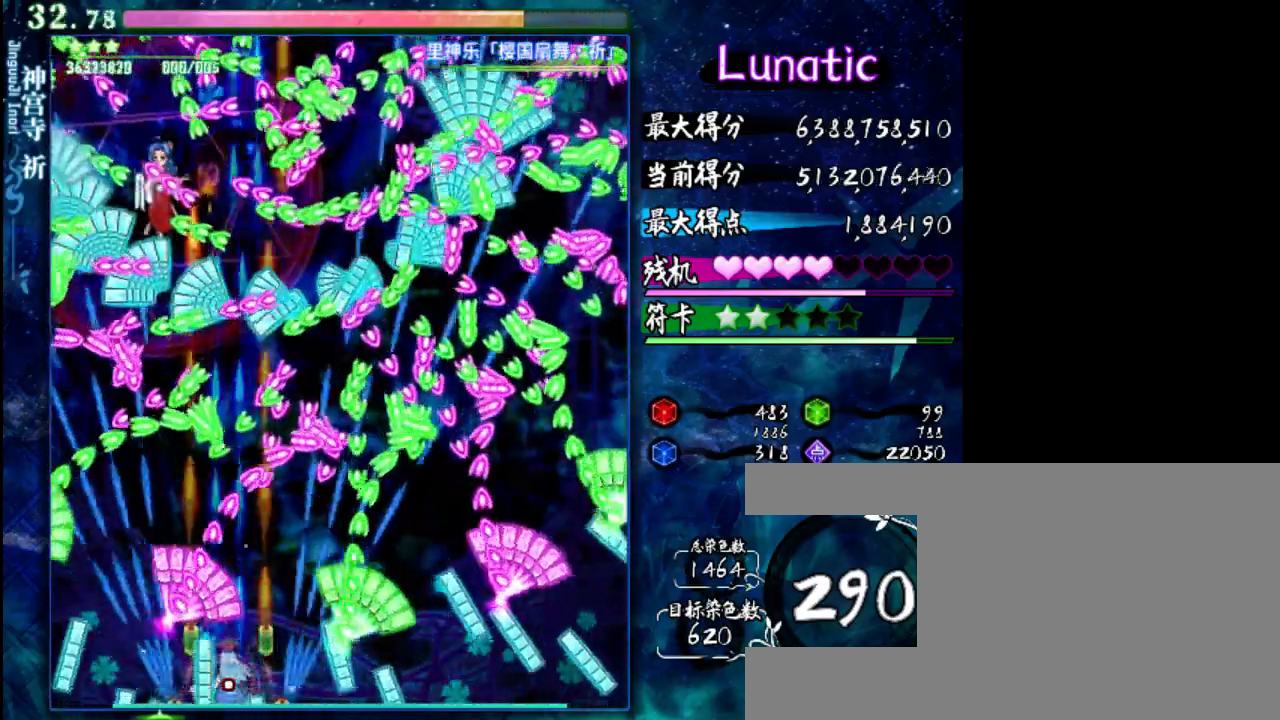
{"keys": ["down", "left", "z"], "events": [[83, "shift", "up"], [417, "down", "down"], [450, "left", "down"]]}
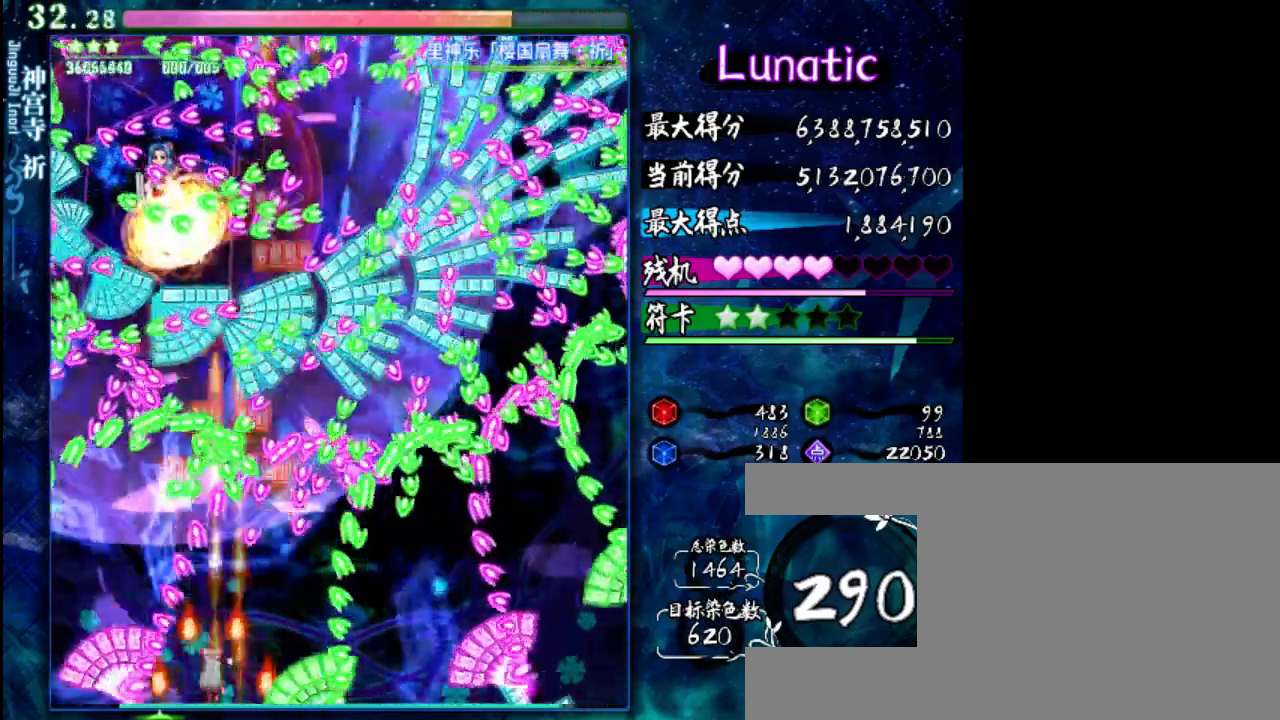
{"keys": ["down", "z"], "events": [[50, "left", "up"]]}
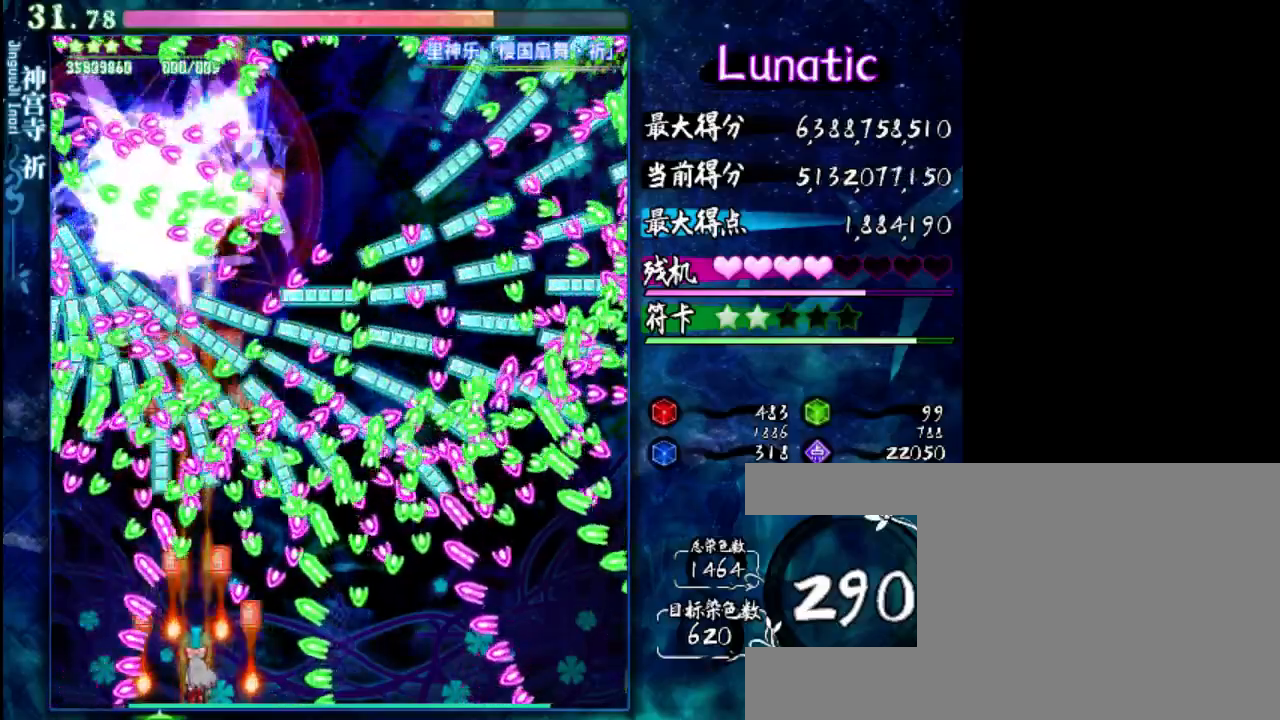
{"keys": ["left", "shift", "z"], "events": [[117, "left", "down"], [183, "left", "up"], [433, "shift", "down"], [500, "down", "up"], [500, "left", "down"]]}
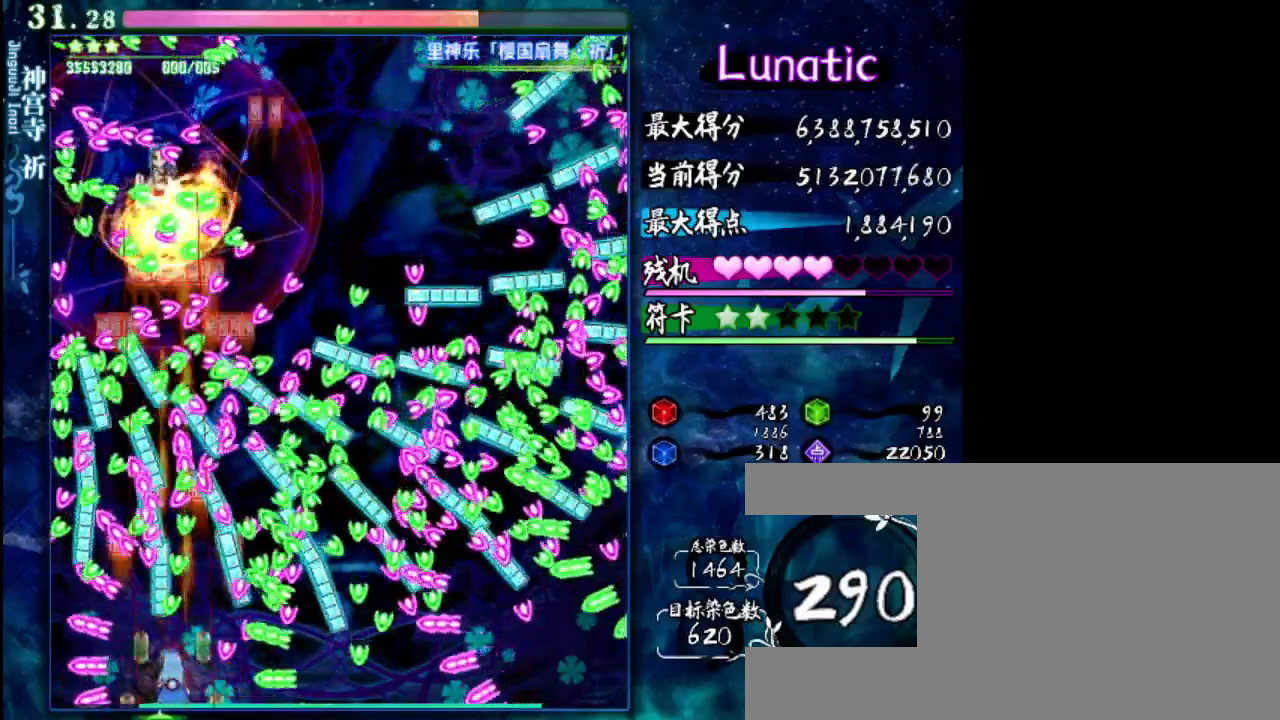
{"keys": ["left", "shift", "z"], "events": [[267, "left", "up"], [467, "left", "down"]]}
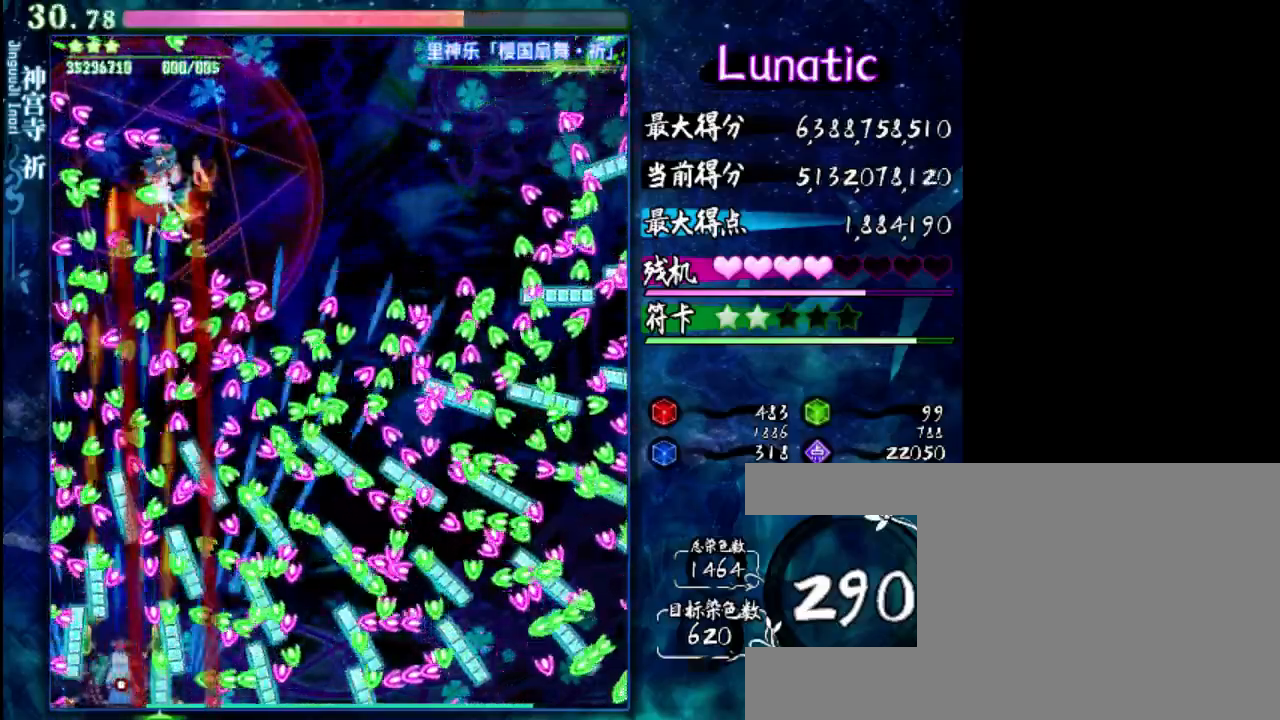
{"keys": ["shift", "z"], "events": [[33, "left", "up"], [167, "up", "down"], [333, "up", "up"]]}
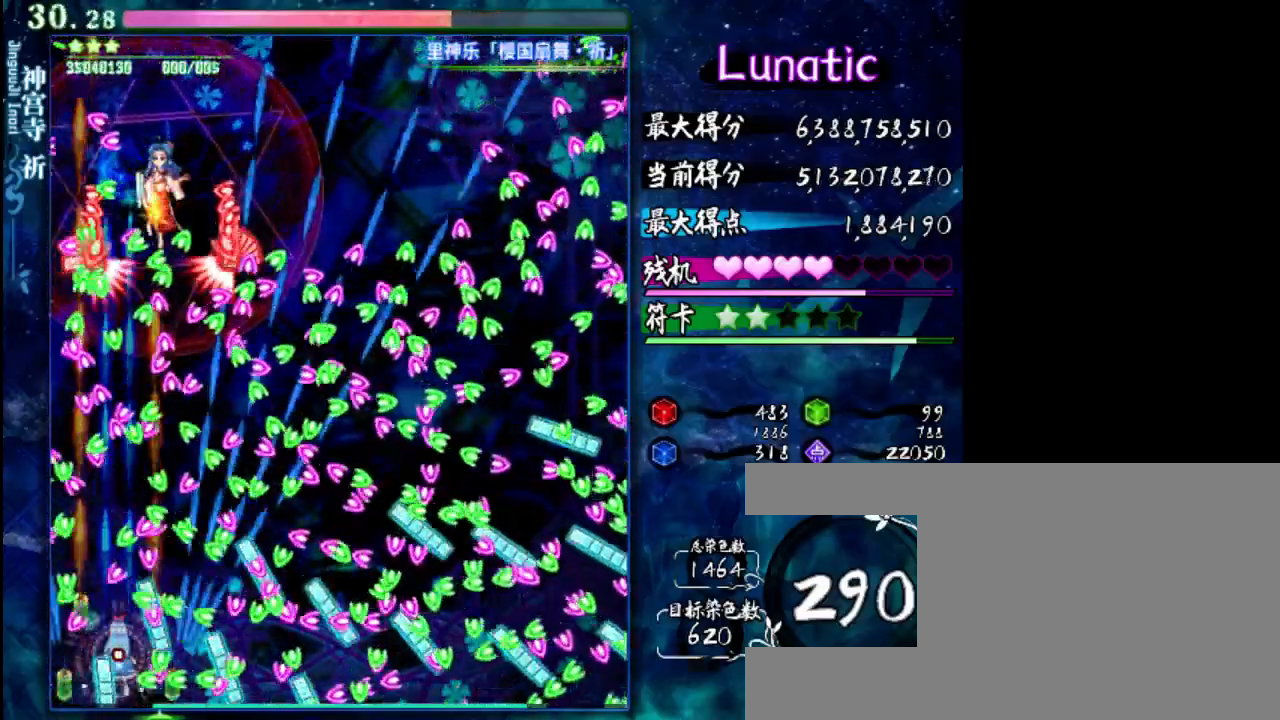
{"keys": ["shift", "z"], "events": []}
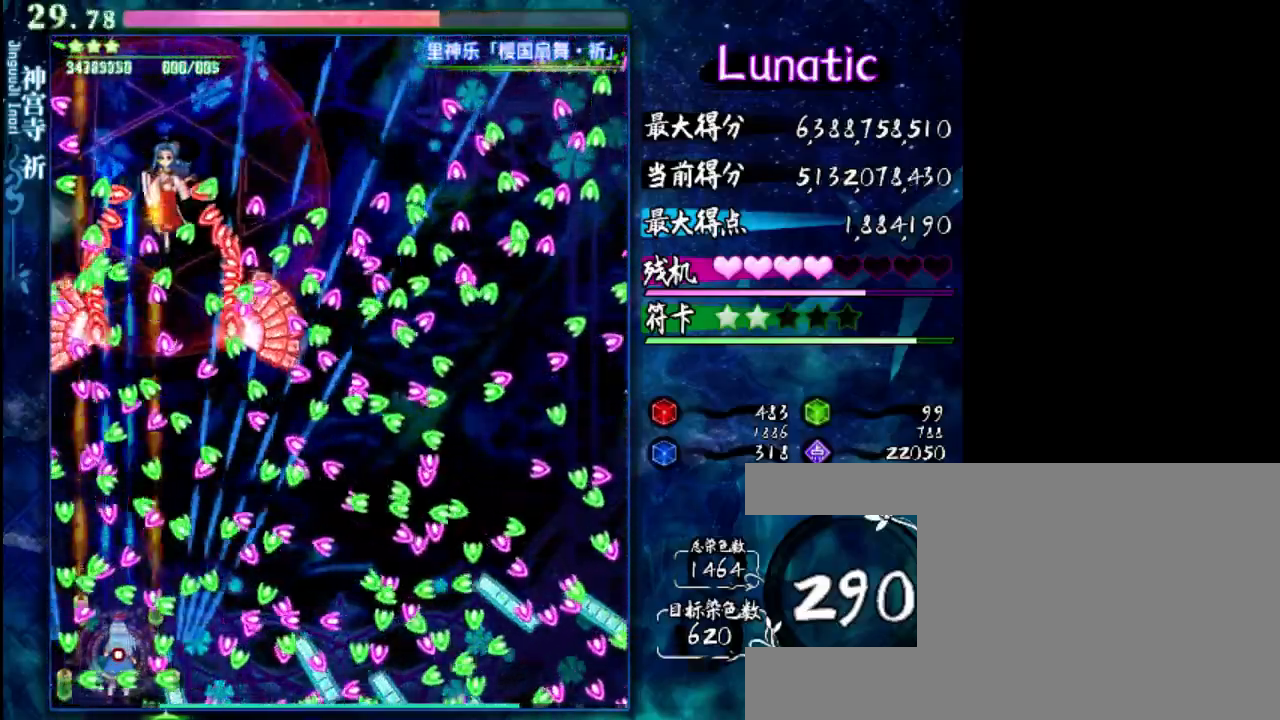
{"keys": ["shift", "z"], "events": []}
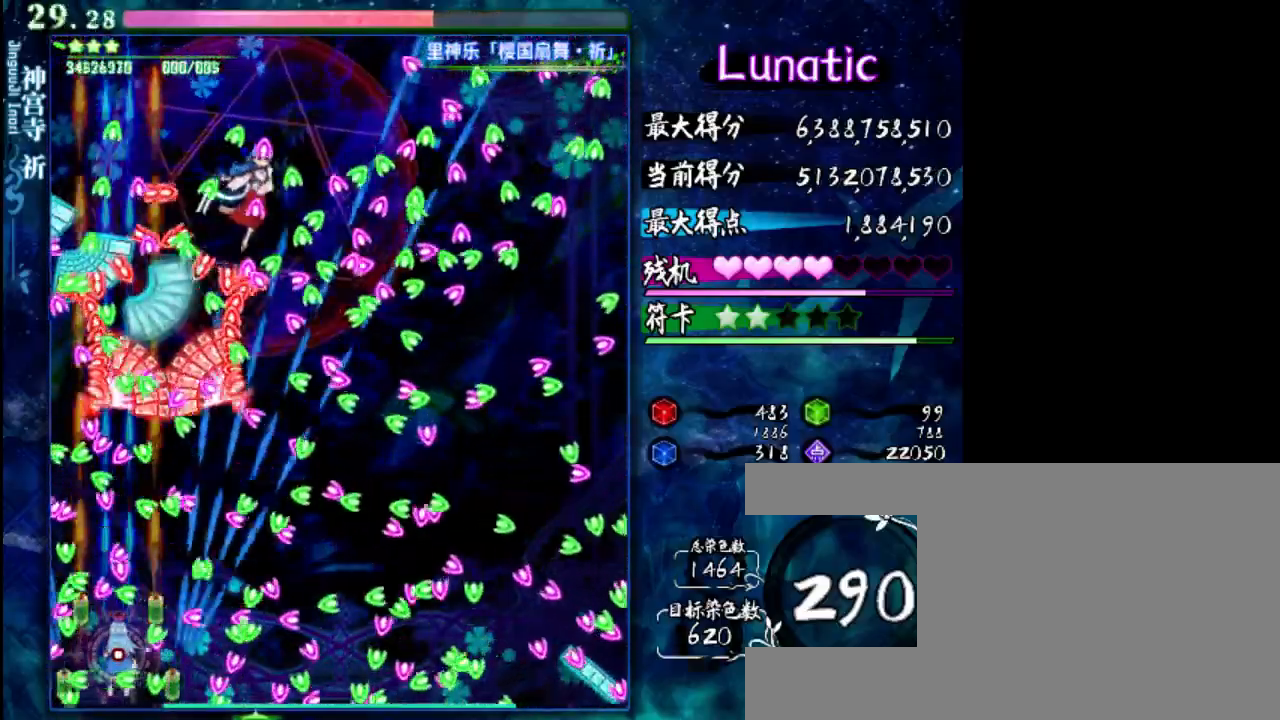
{"keys": ["down", "left", "shift", "z"], "events": [[417, "left", "down"], [450, "down", "down"]]}
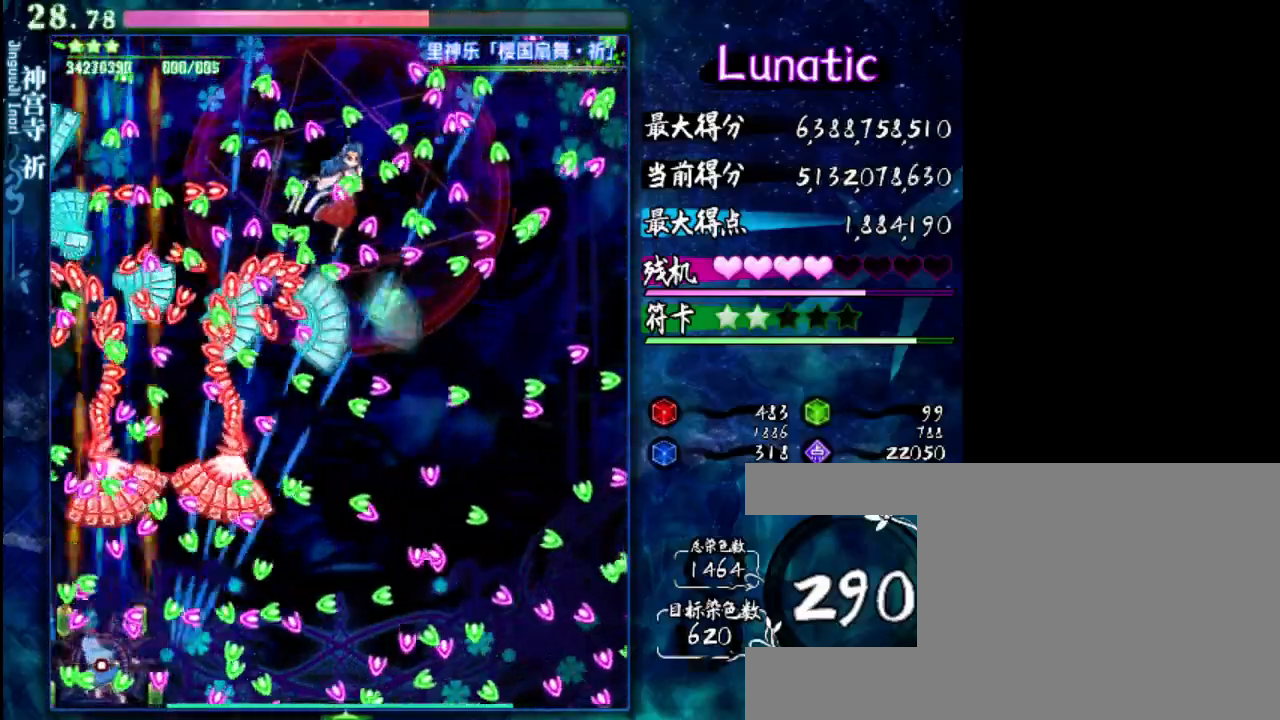
{"keys": ["down", "shift", "z"], "events": [[17, "left", "up"], [50, "down", "up"], [450, "down", "down"]]}
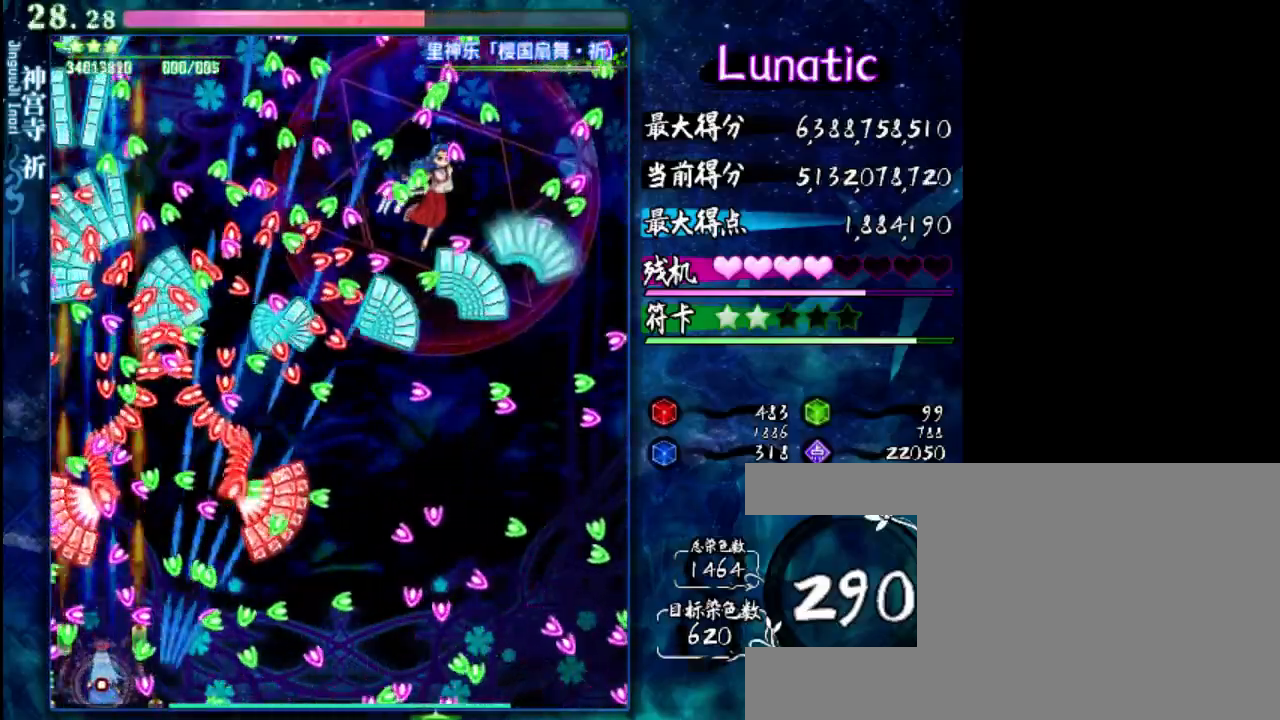
{"keys": ["down", "shift", "z"], "events": [[50, "down", "up"], [183, "up", "down"], [283, "up", "up"], [433, "down", "down"]]}
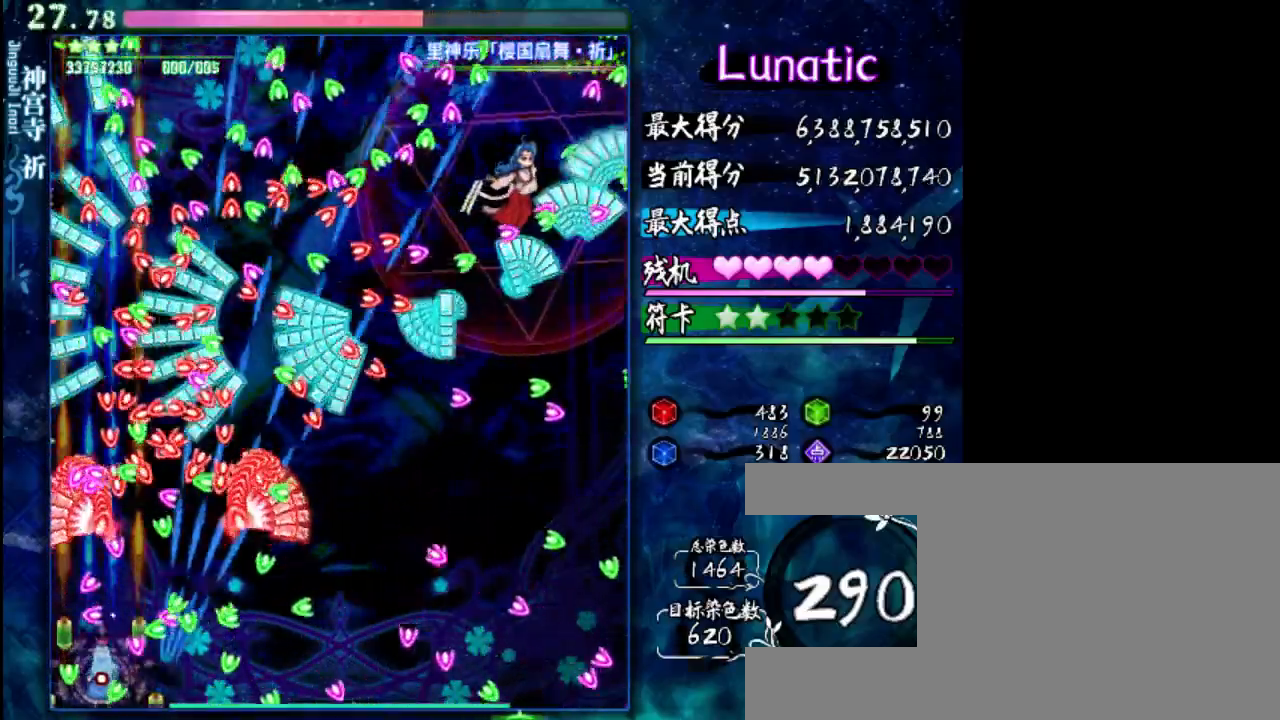
{"keys": ["right", "shift", "z"], "events": [[133, "down", "up"], [300, "right", "down"]]}
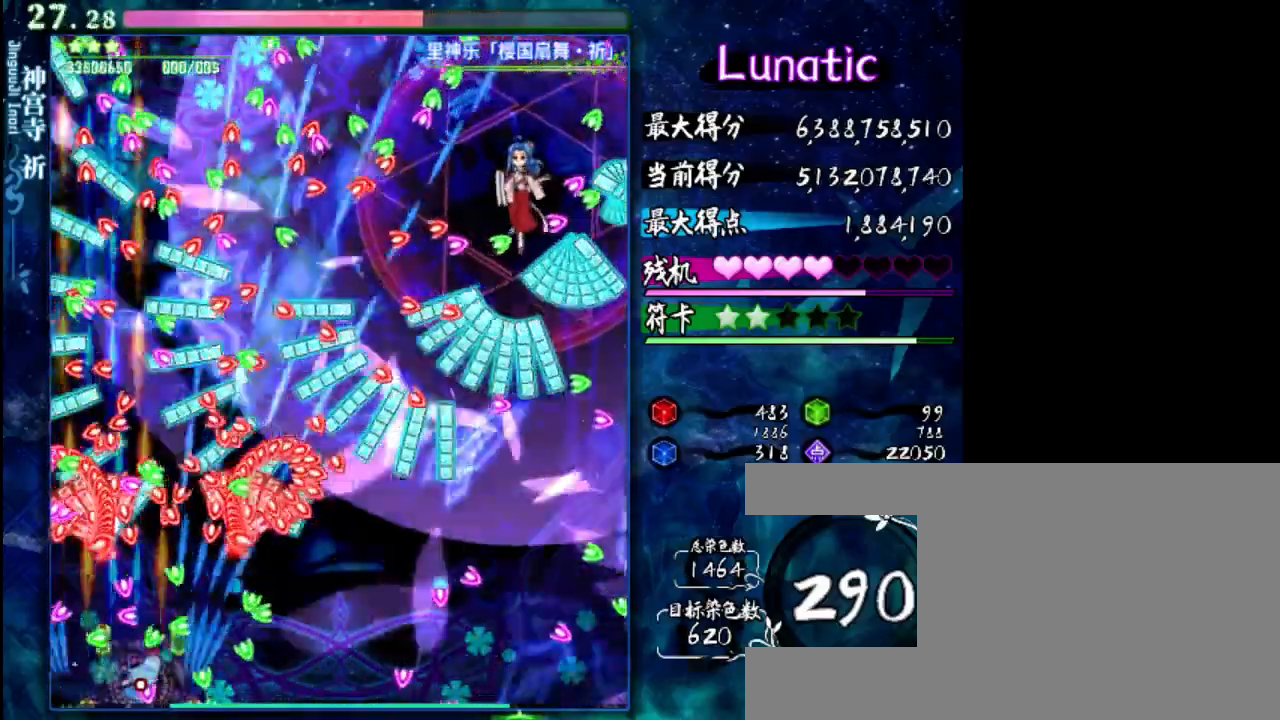
{"keys": ["shift", "z"], "events": [[167, "right", "up"], [333, "right", "down"], [467, "right", "up"]]}
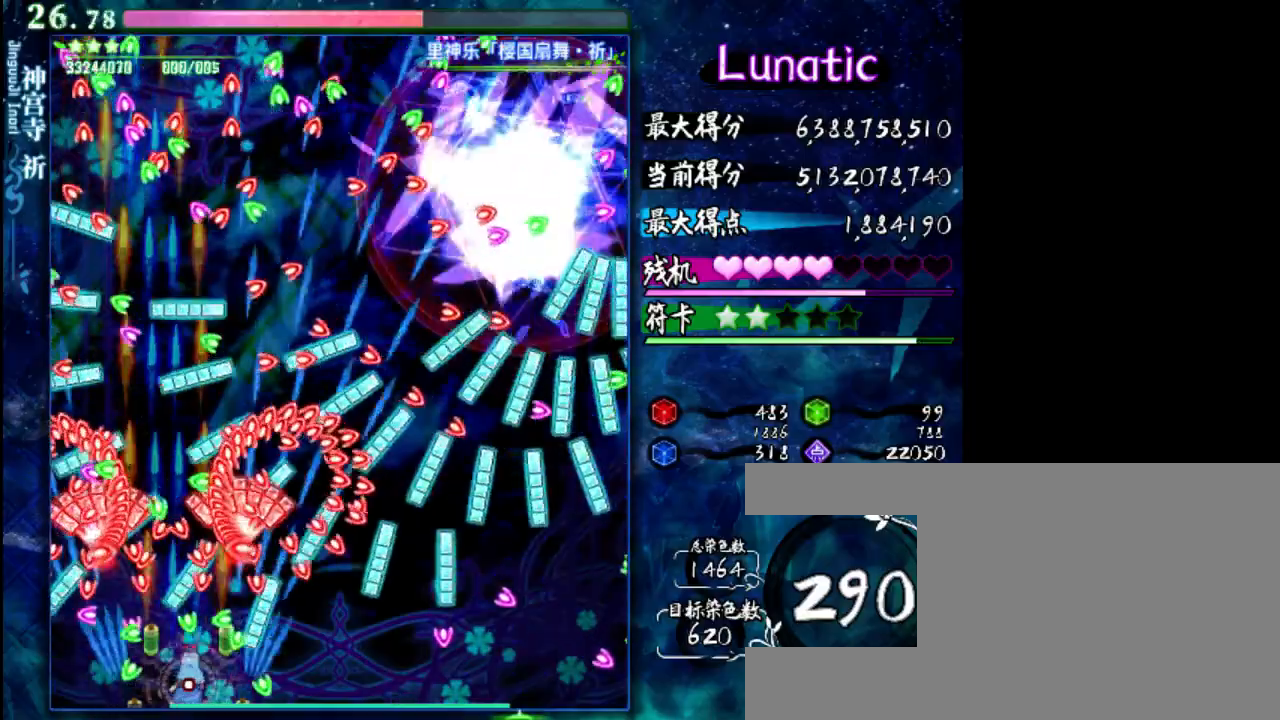
{"keys": ["shift", "z"], "events": [[133, "left", "down"], [267, "left", "up"]]}
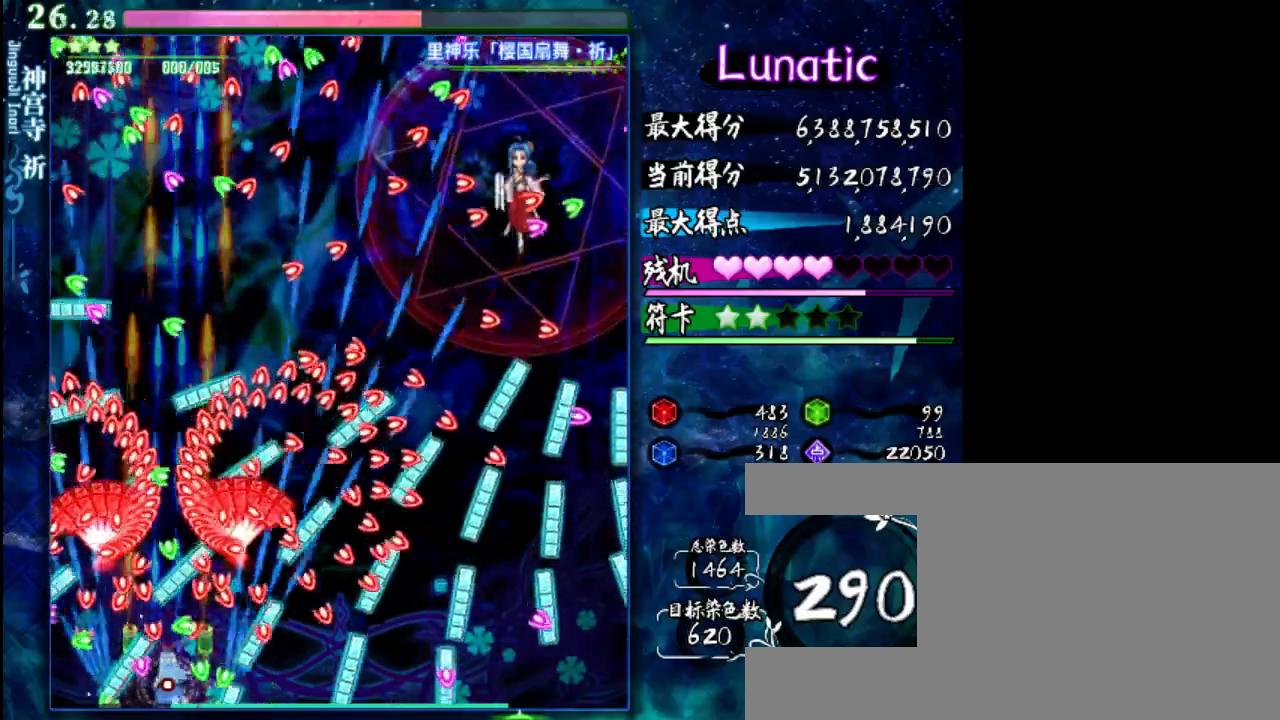
{"keys": ["shift", "z"], "events": [[217, "right", "down"], [283, "right", "up"]]}
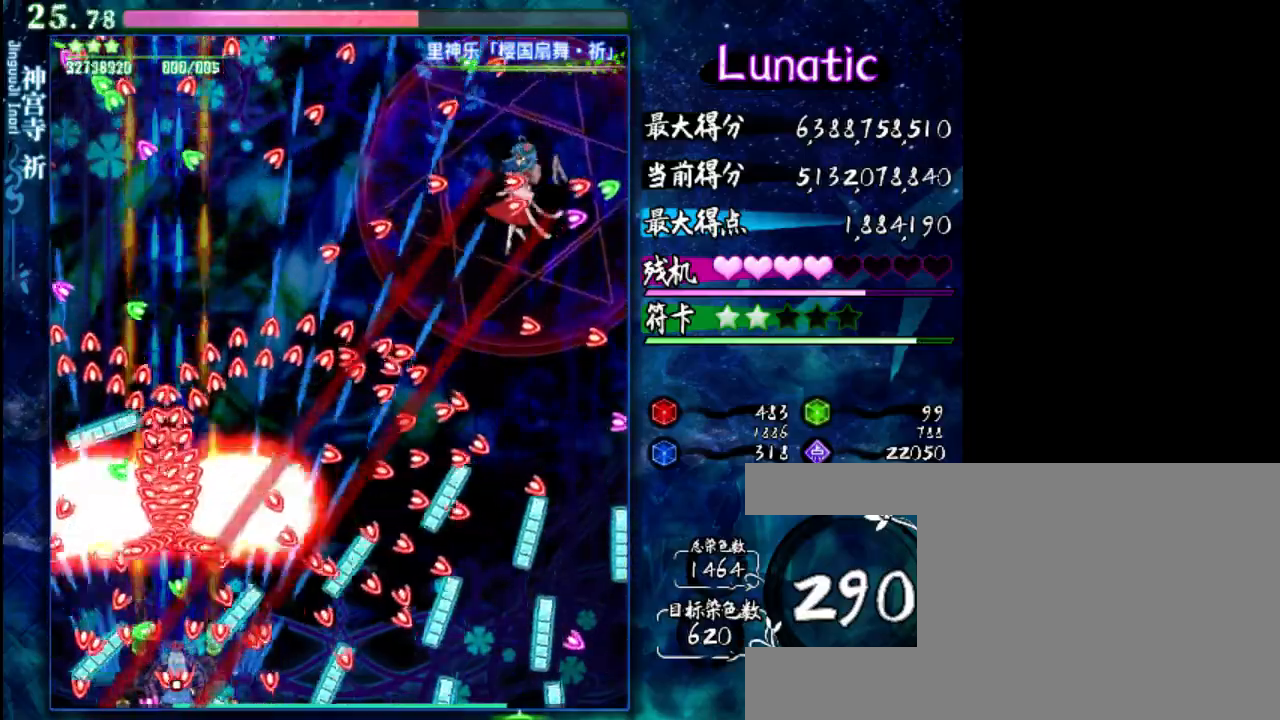
{"keys": ["shift", "z"], "events": [[83, "up", "down"], [150, "up", "up"], [417, "up", "down"], [450, "up", "up"]]}
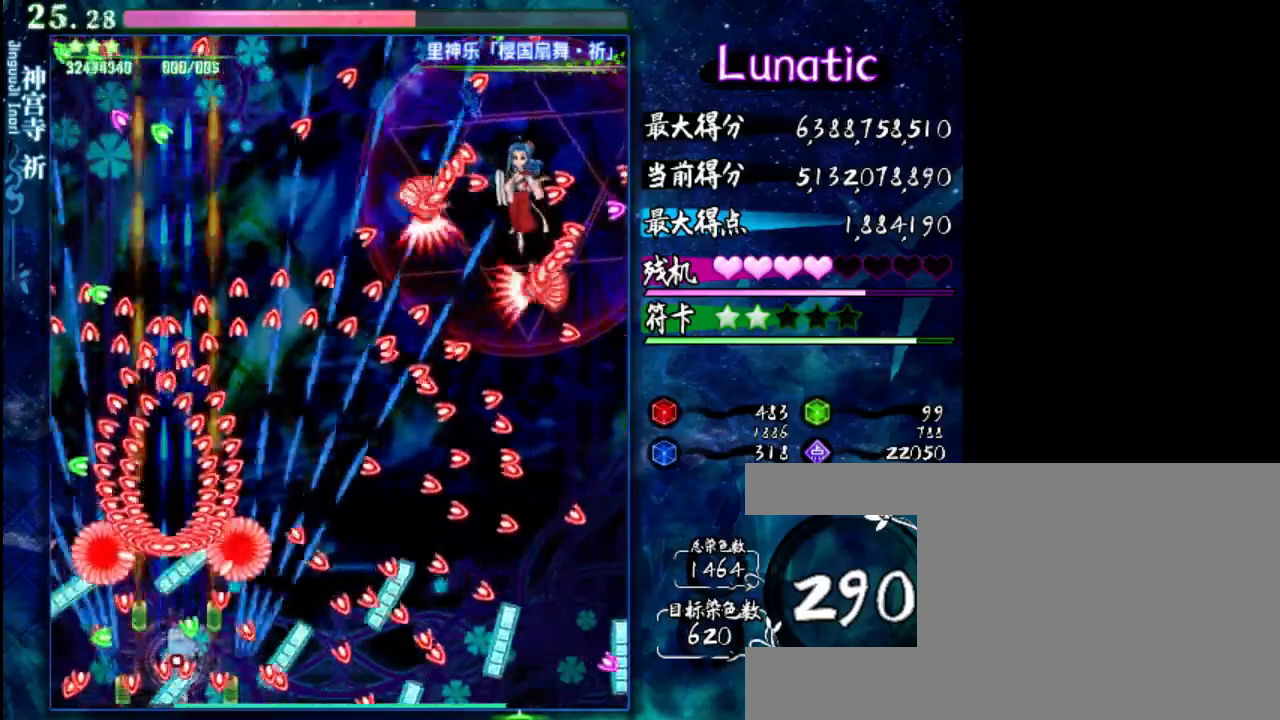
{"keys": ["shift", "z"], "events": [[383, "down", "down"], [450, "down", "up"]]}
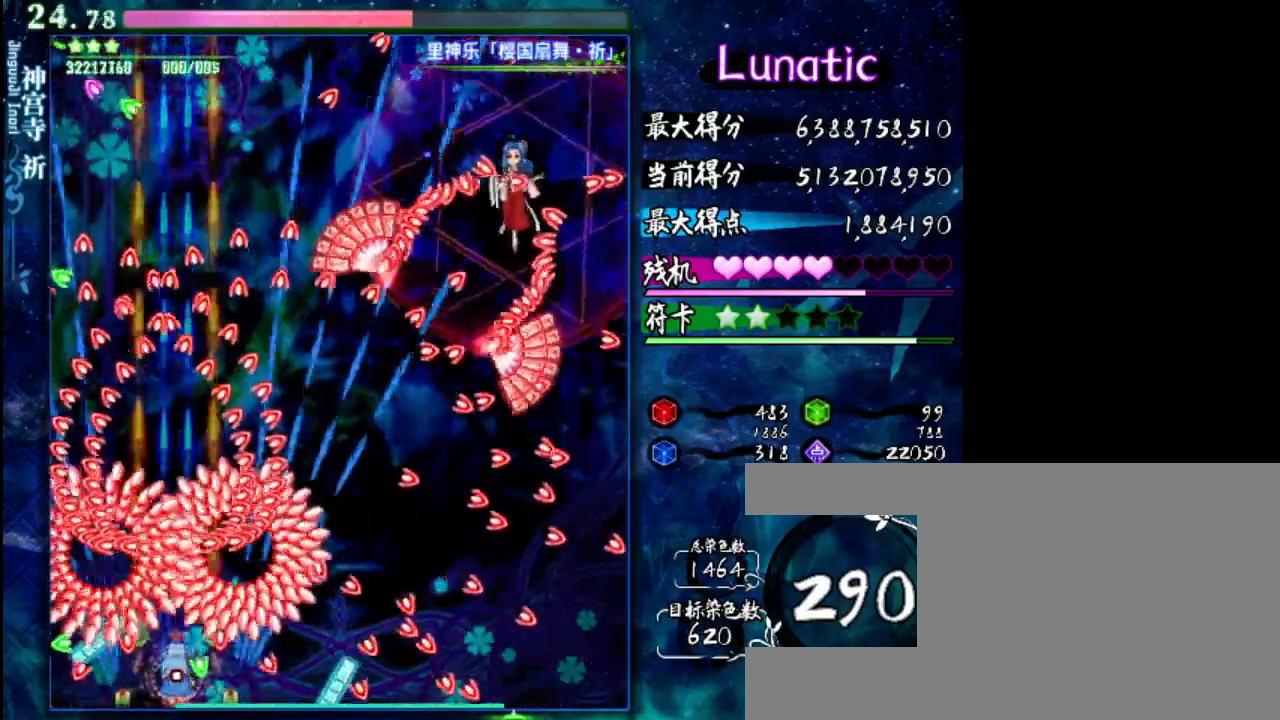
{"keys": ["shift", "z"], "events": [[117, "down", "down"], [367, "down", "up"]]}
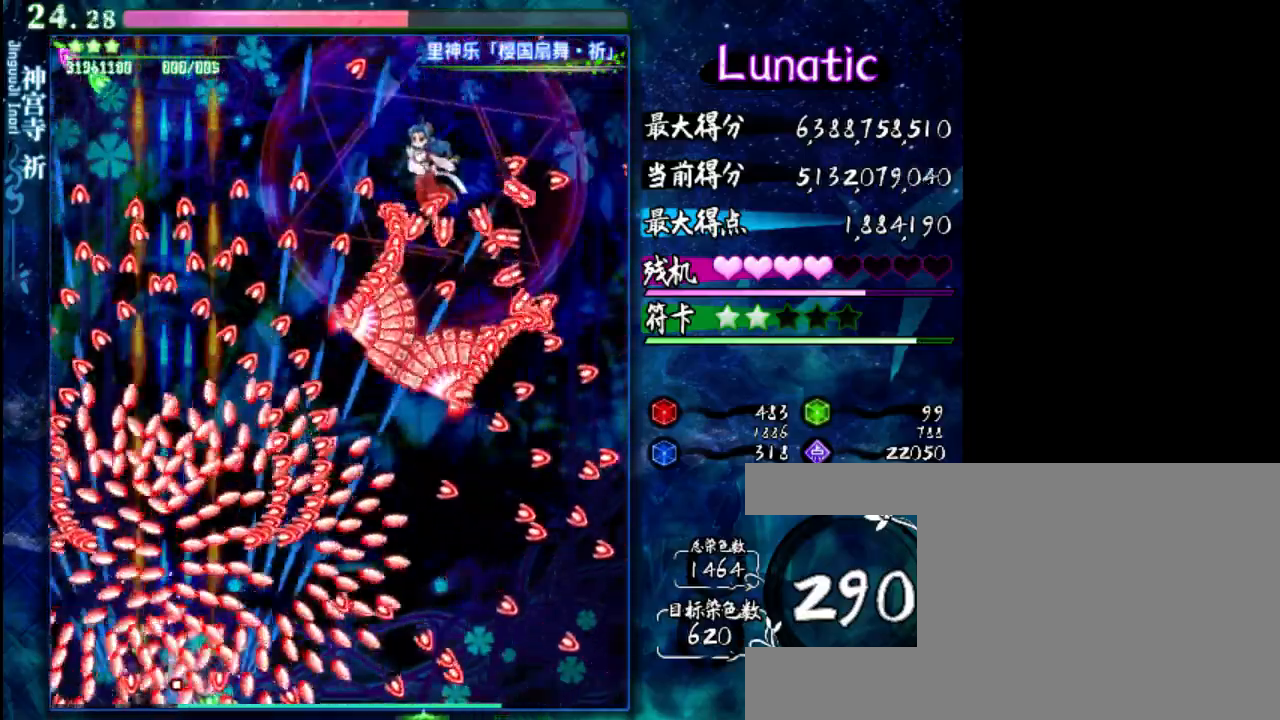
{"keys": ["shift", "z"], "events": [[367, "x", "down"], [500, "x", "up"]]}
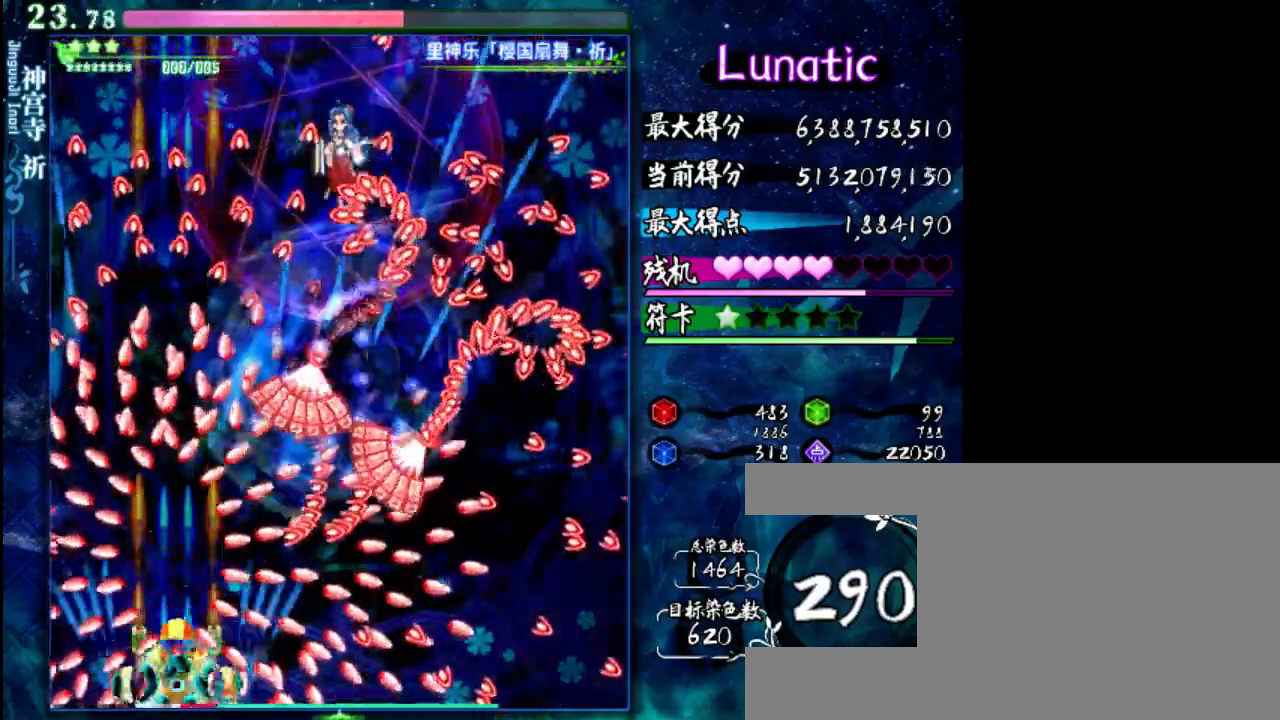
{"keys": ["right", "z"], "events": [[233, "shift", "up"], [300, "right", "down"]]}
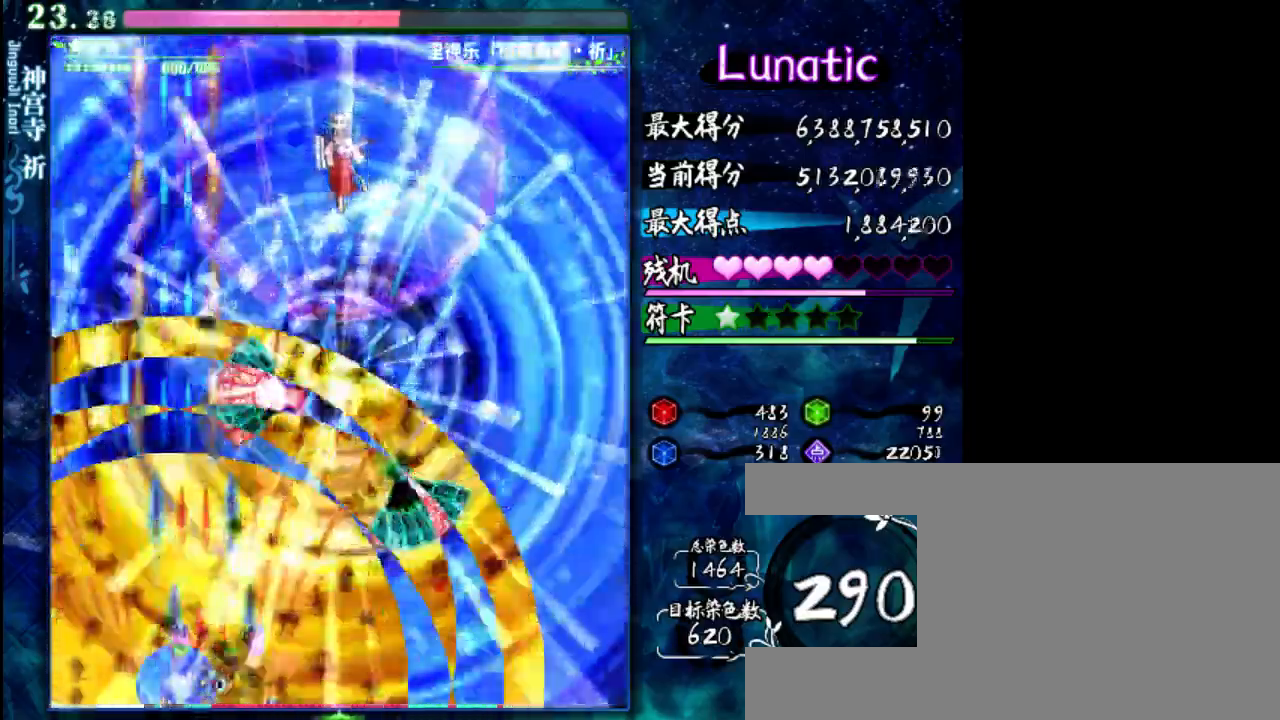
{"keys": ["right", "up", "z"], "events": [[267, "up", "down"]]}
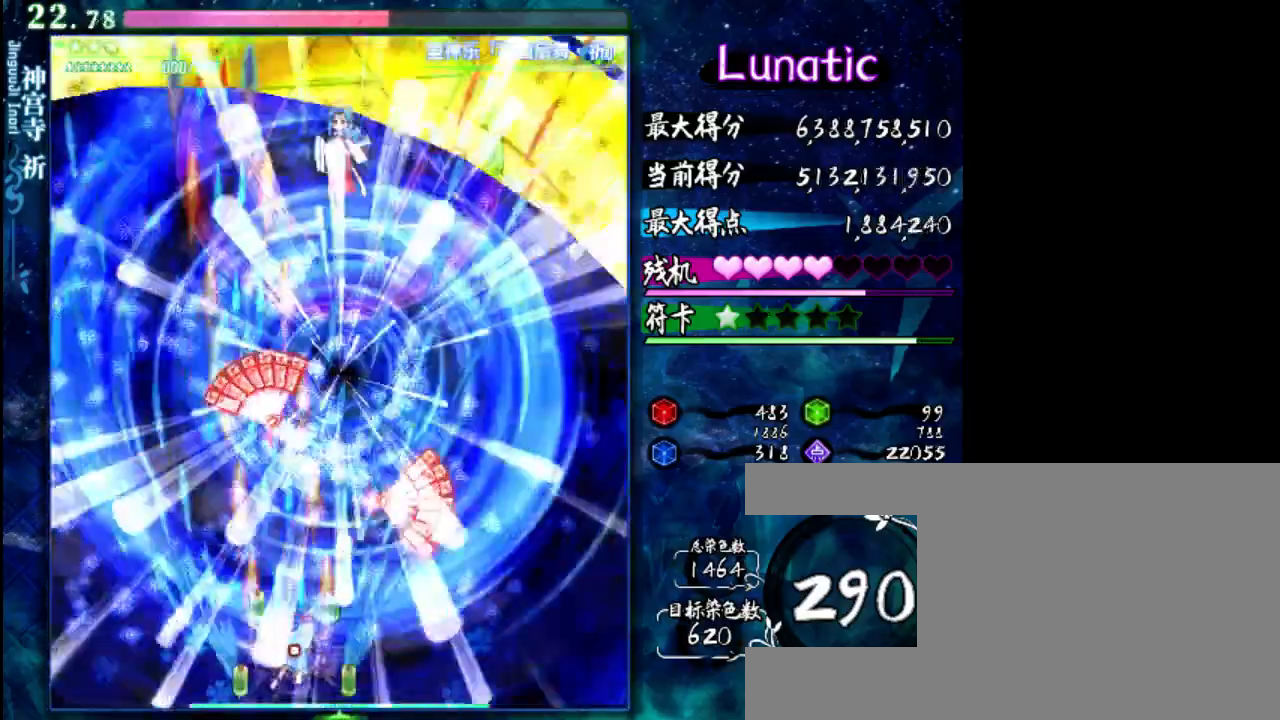
{"keys": ["up", "z"], "events": [[283, "right", "up"]]}
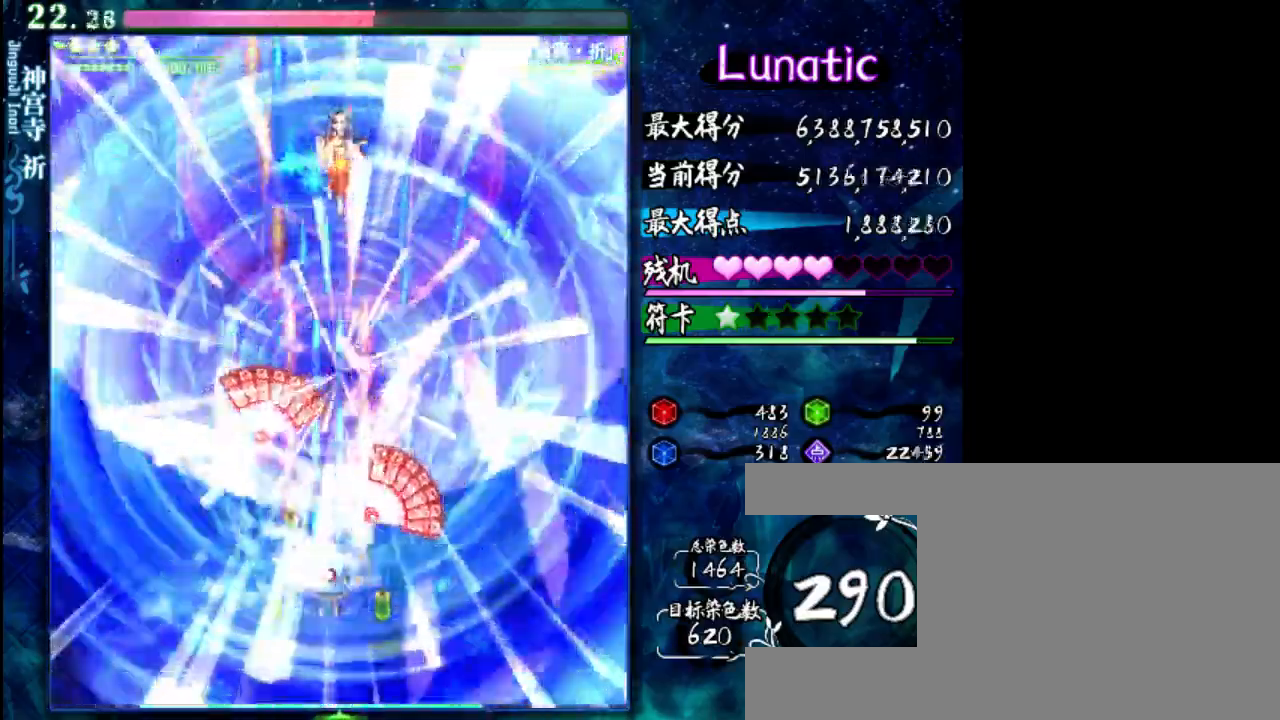
{"keys": ["z"], "events": [[150, "up", "up"]]}